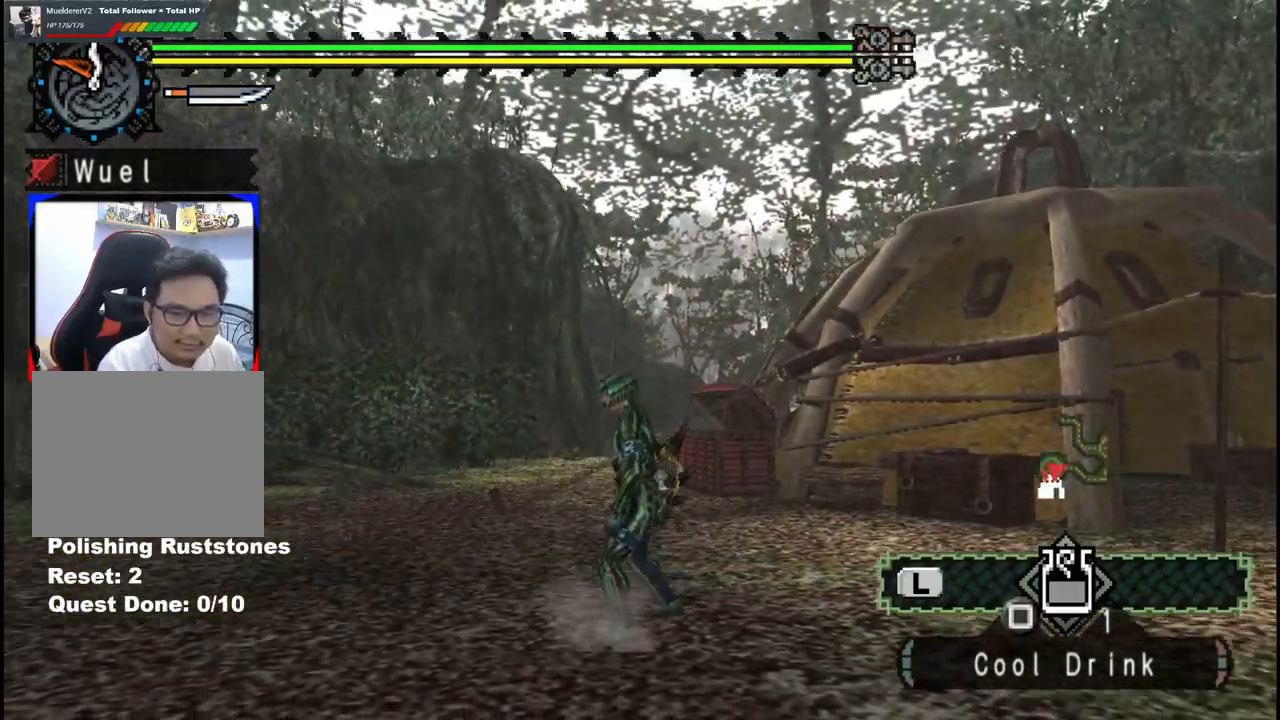
Gameplay with a controller (Xbox layout); each line is a JSON object with the inputs held at the frame after it. "events" lists button and stick changes between this image and that frame as [ms after this image, input, new state], when the widget could be followed in between. Not read: L2 L3 R2 R3.
{"buttons": [], "left_stick": "center", "right_stick": "center", "events": [[467, "right_stick", "center"]]}
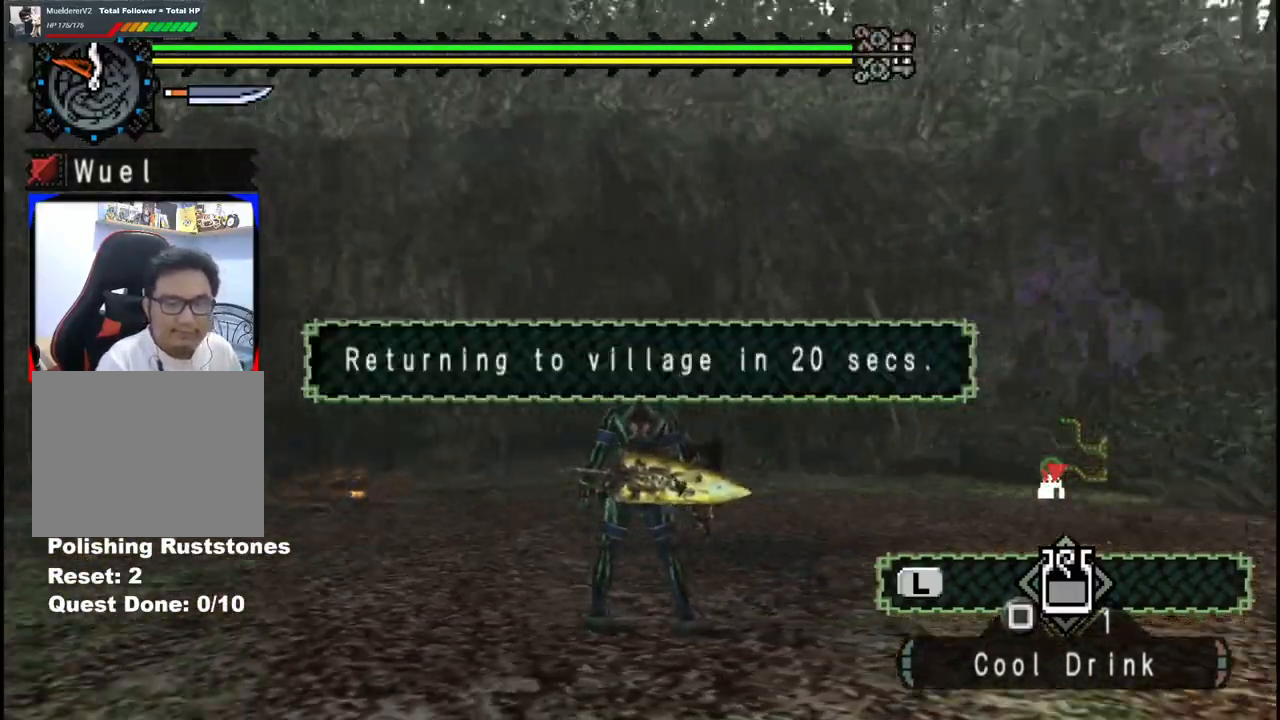
{"buttons": [], "left_stick": "up-right", "right_stick": "center", "events": [[267, "left_stick", "up-right"]]}
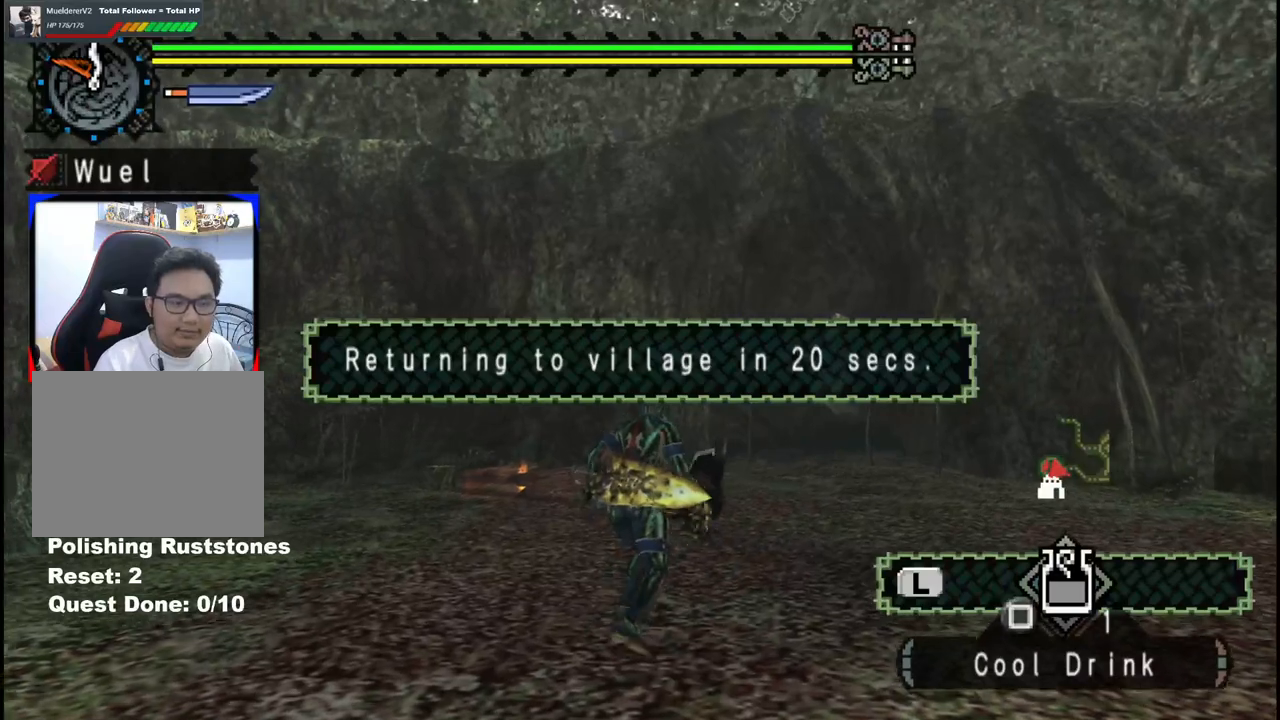
{"buttons": [], "left_stick": "up-right", "right_stick": "center", "events": []}
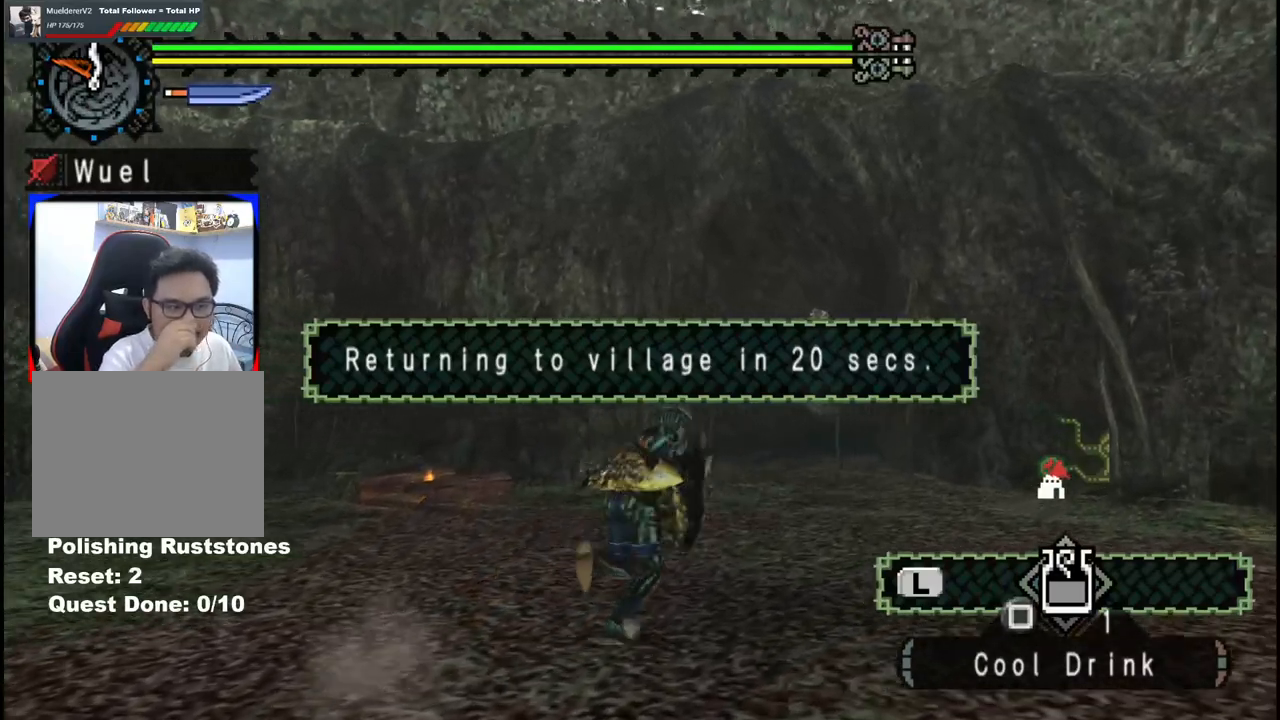
{"buttons": [], "left_stick": "up-right", "right_stick": "center", "events": []}
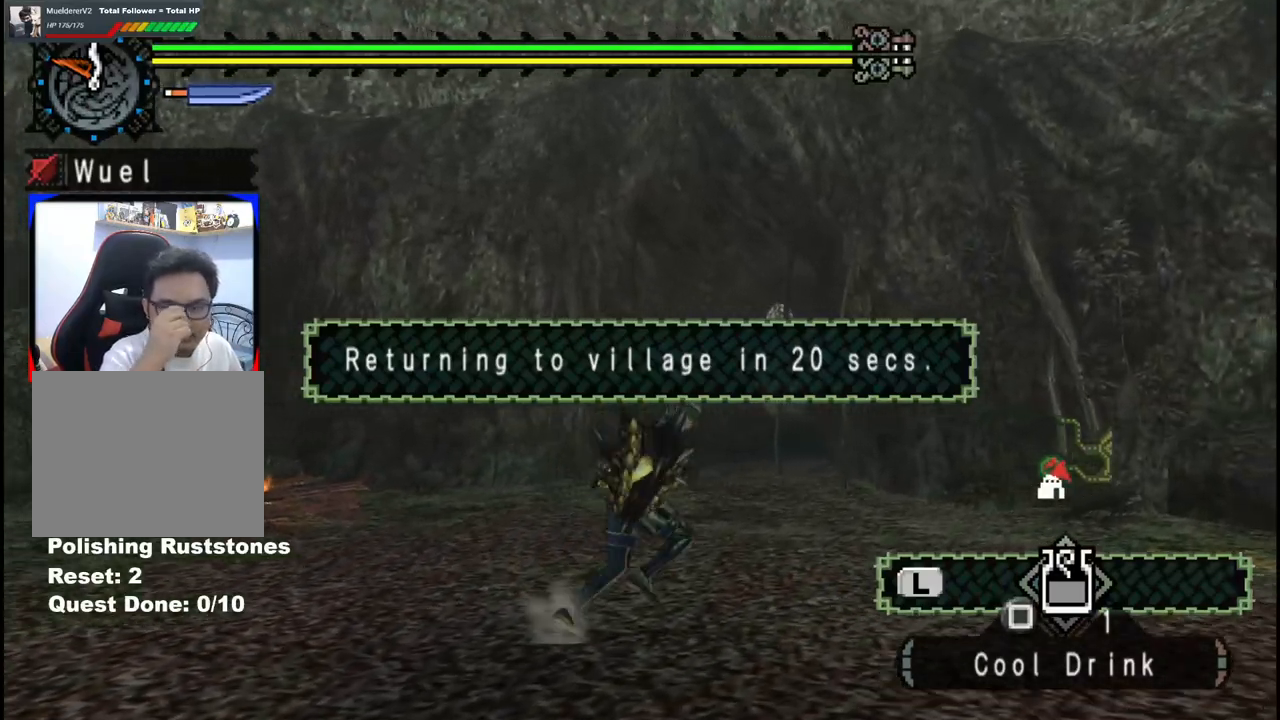
{"buttons": [], "left_stick": "up-right", "right_stick": "center", "events": []}
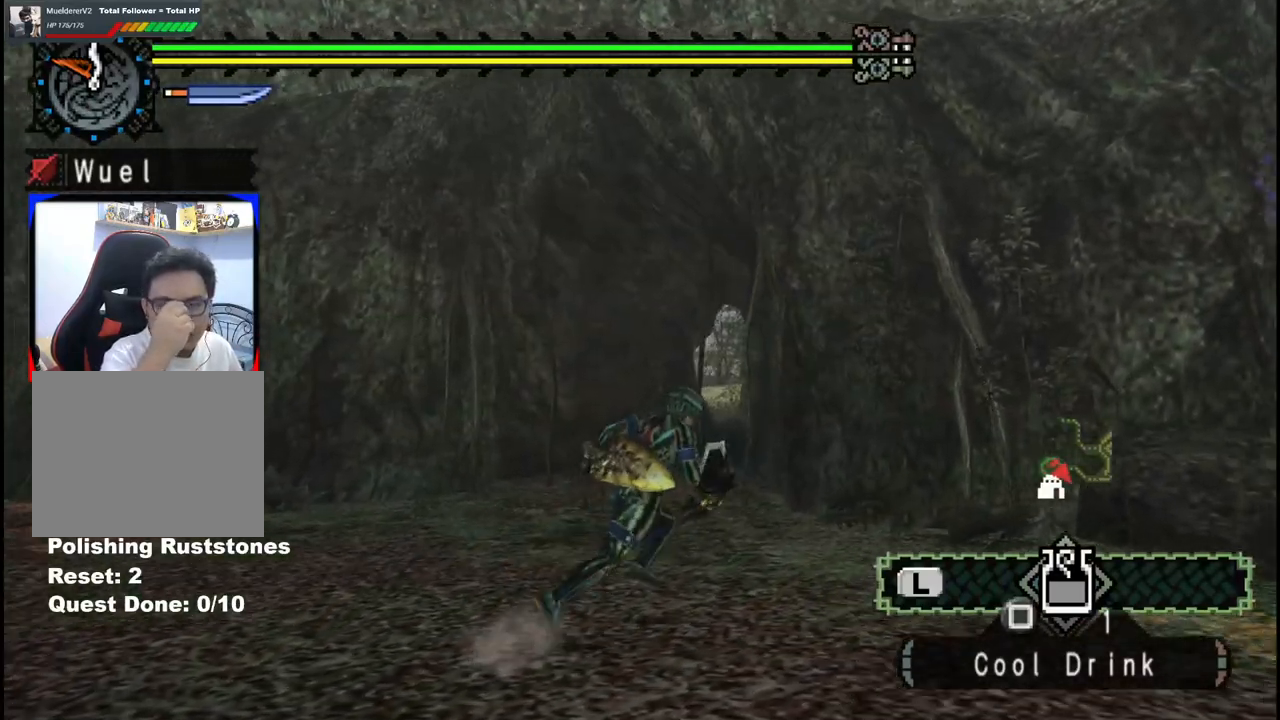
{"buttons": [], "left_stick": "center", "right_stick": "center", "events": [[167, "left_stick", "center"]]}
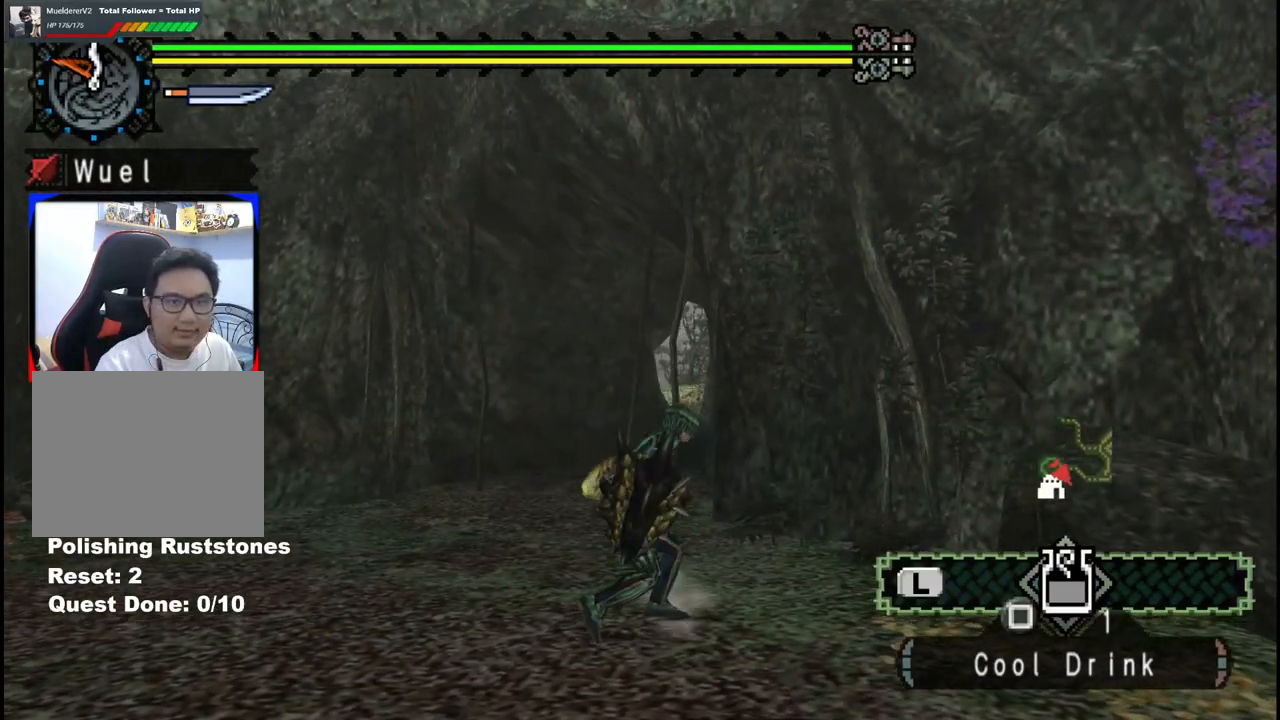
{"buttons": [], "left_stick": "left", "right_stick": "down-left", "events": [[217, "left_stick", "left"], [417, "right_stick", "down-left"]]}
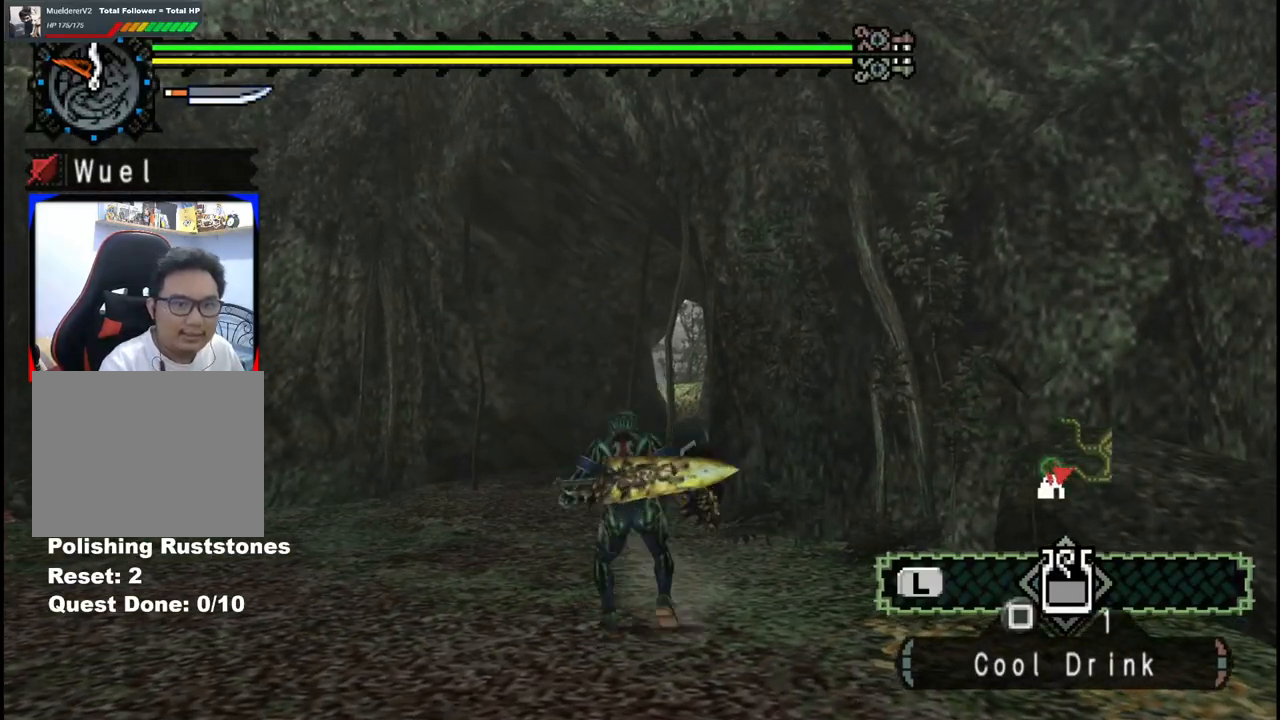
{"buttons": [], "left_stick": "up", "right_stick": "down-left", "events": [[17, "left_stick", "up-left"], [400, "left_stick", "up"]]}
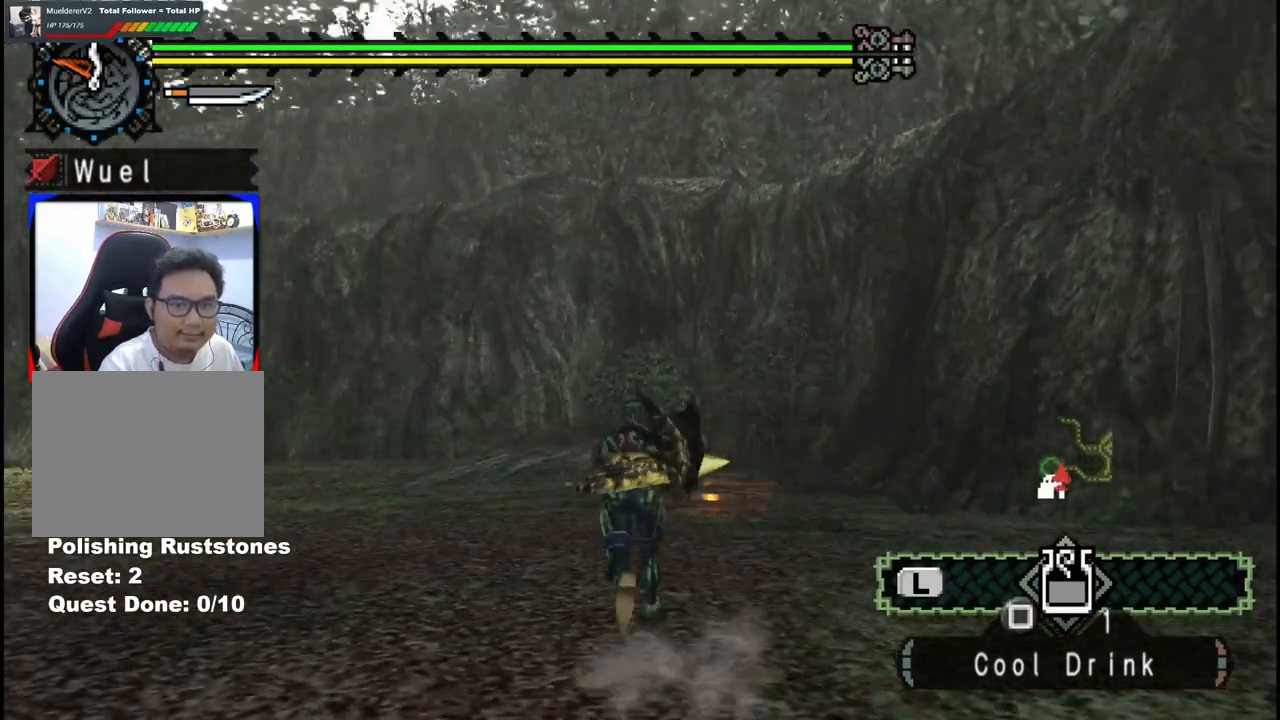
{"buttons": [], "left_stick": "up", "right_stick": "center", "events": [[183, "right_stick", "center"]]}
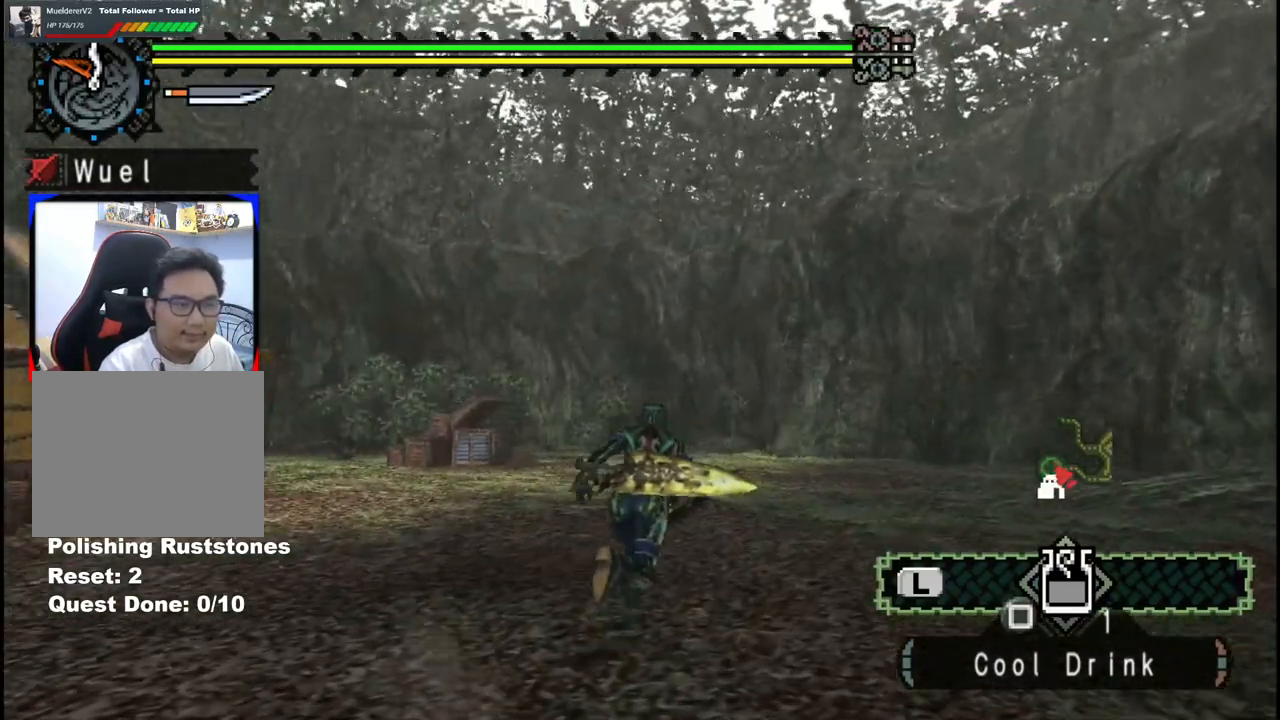
{"buttons": [], "left_stick": "up", "right_stick": "center", "events": []}
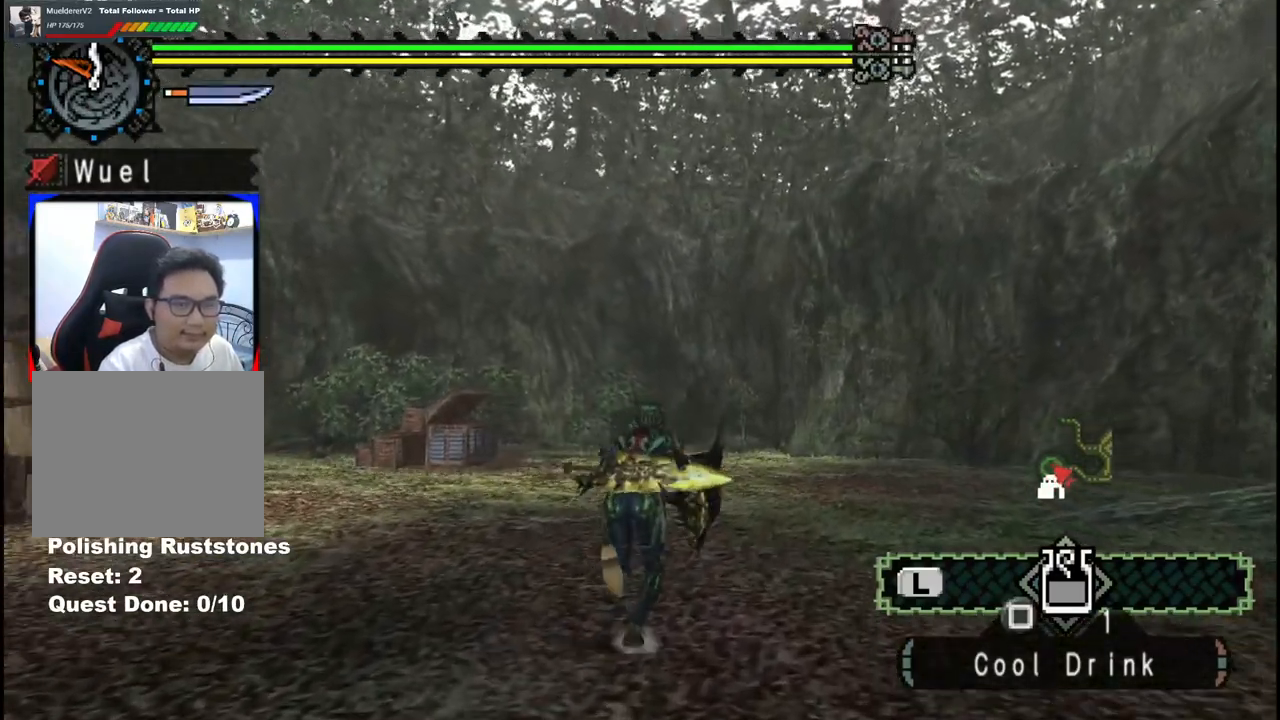
{"buttons": [], "left_stick": "up", "right_stick": "center", "events": []}
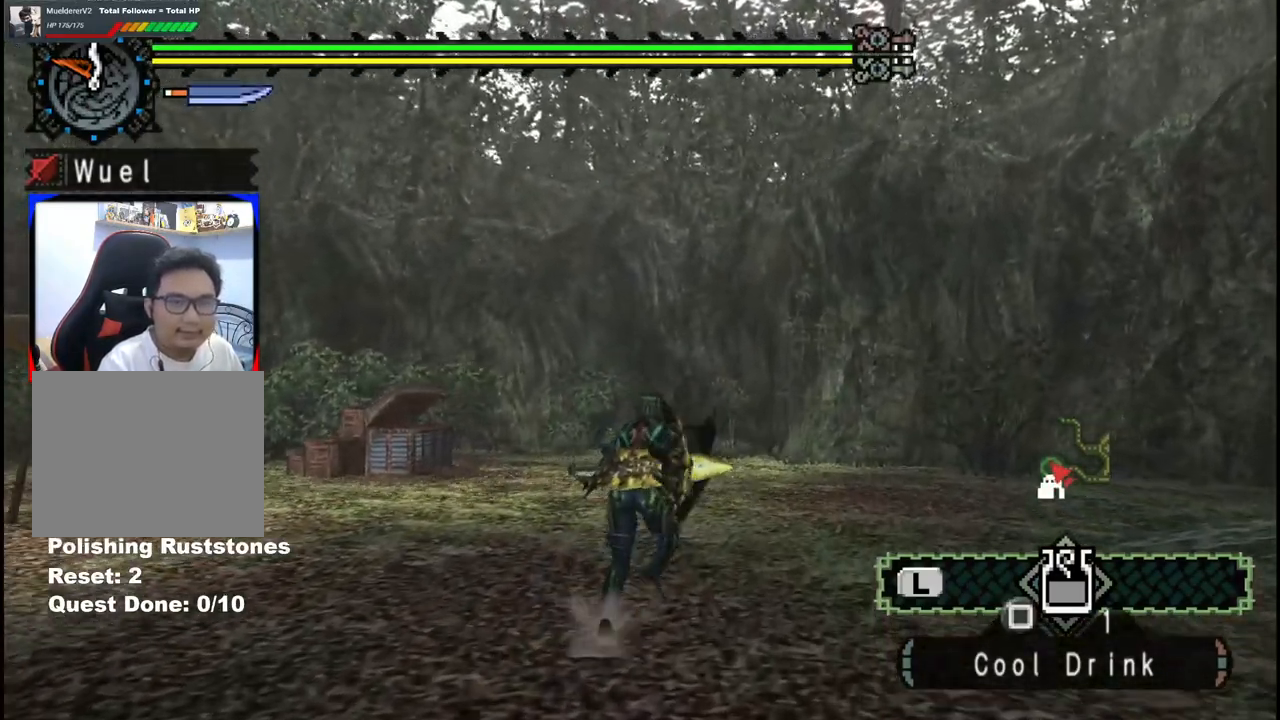
{"buttons": [], "left_stick": "center", "right_stick": "center", "events": [[267, "left_stick", "center"]]}
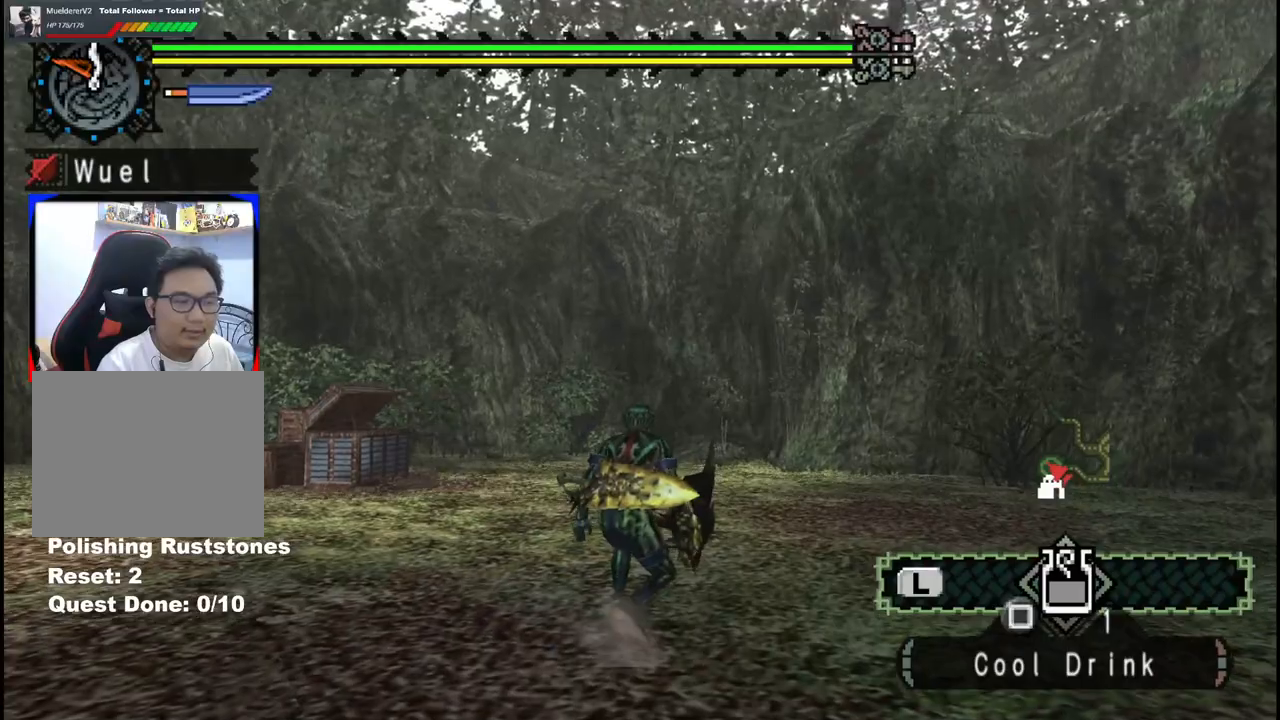
{"buttons": [], "left_stick": "up-right", "right_stick": "center", "events": [[33, "right_stick", "left"], [317, "left_stick", "up-right"], [417, "right_stick", "center"]]}
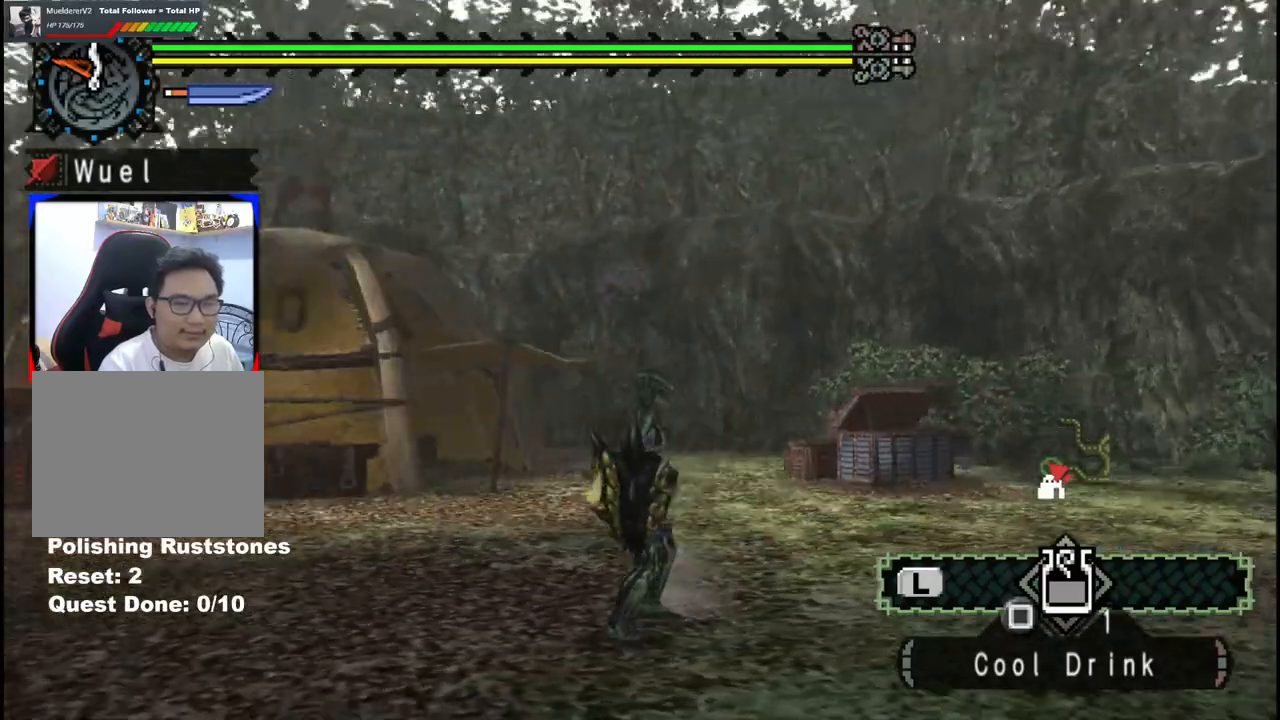
{"buttons": [], "left_stick": "up-right", "right_stick": "center", "events": []}
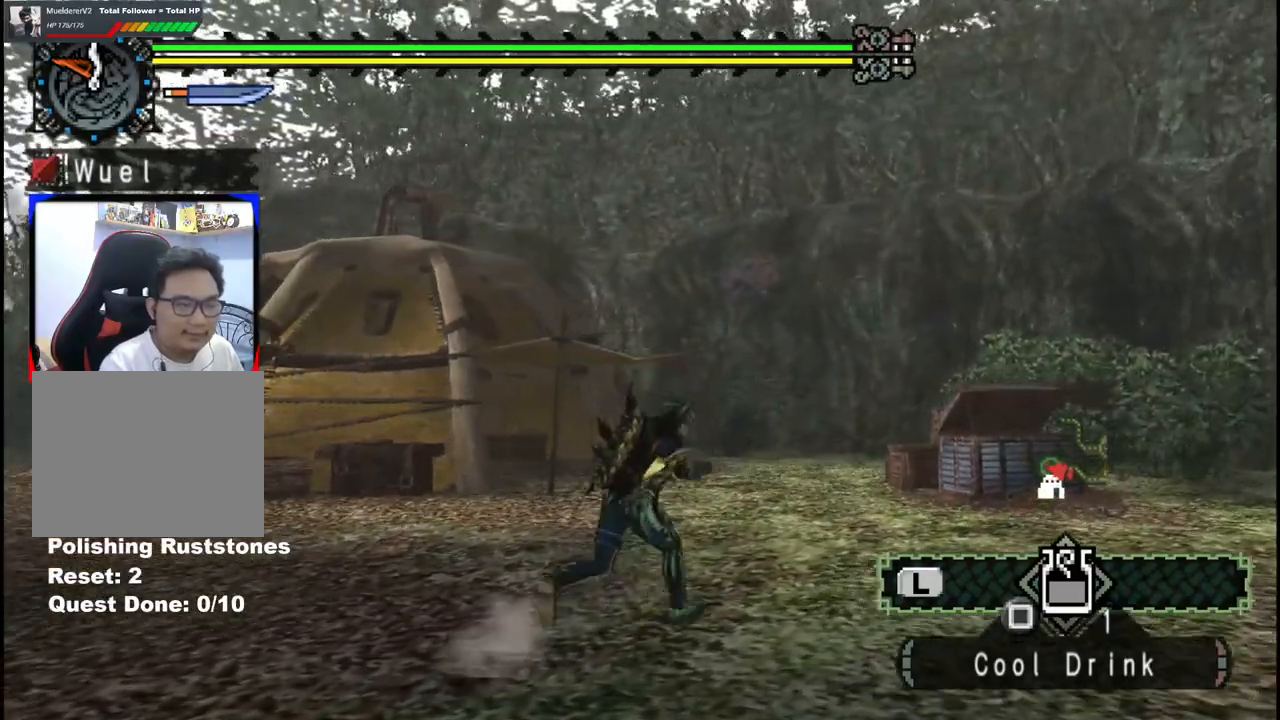
{"buttons": [], "left_stick": "up-right", "right_stick": "center", "events": []}
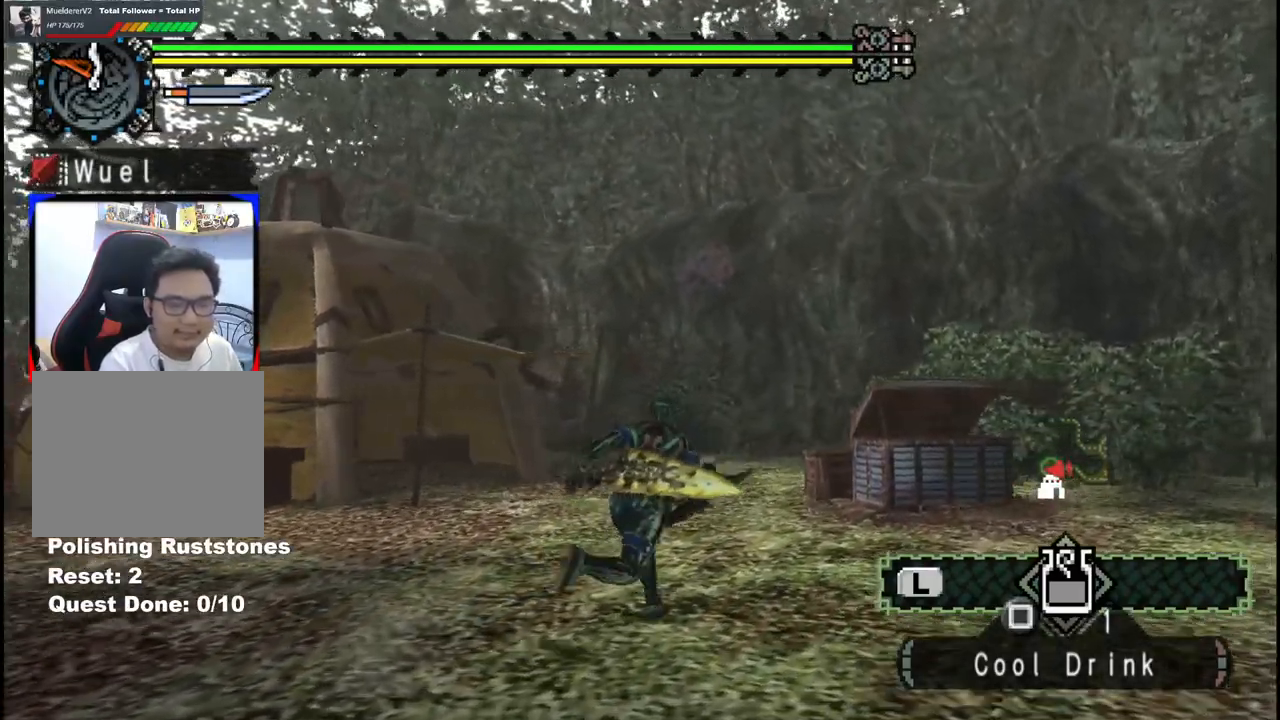
{"buttons": [], "left_stick": "left", "right_stick": "center", "events": [[33, "left_stick", "up"], [233, "left_stick", "up-left"], [467, "left_stick", "left"]]}
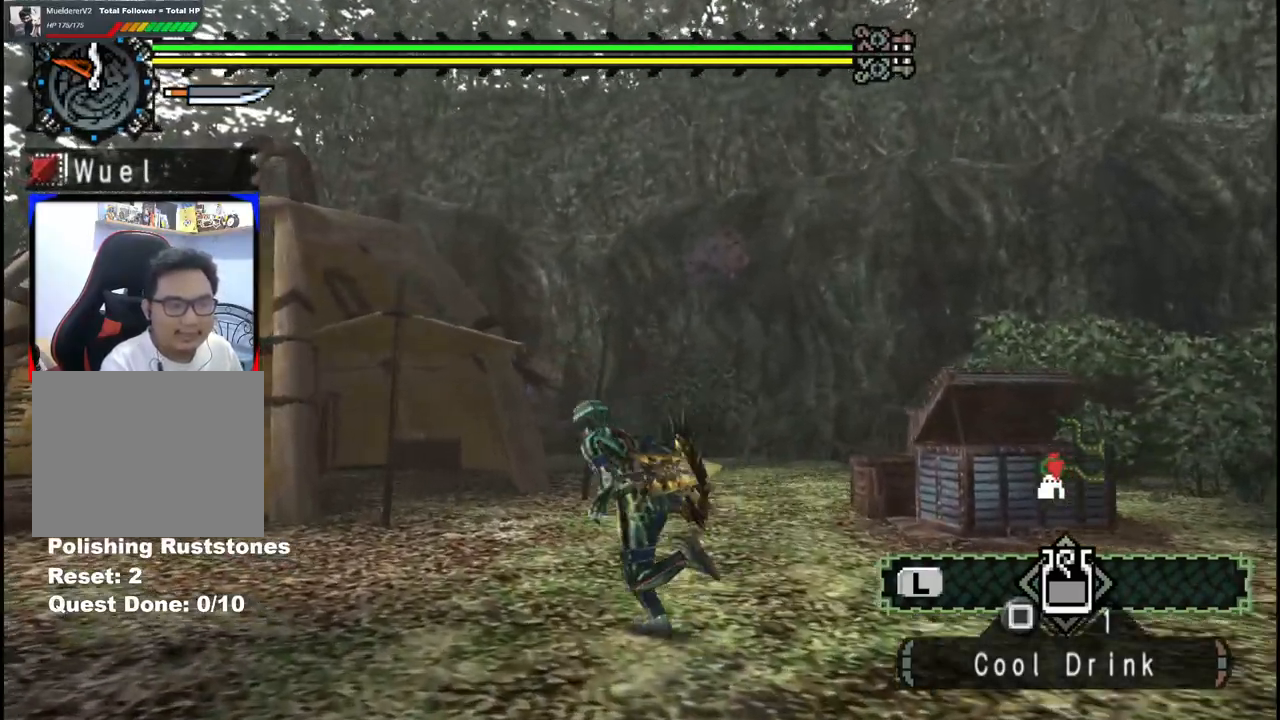
{"buttons": [], "left_stick": "down-right", "right_stick": "center", "events": [[183, "left_stick", "down-left"], [467, "left_stick", "down-right"]]}
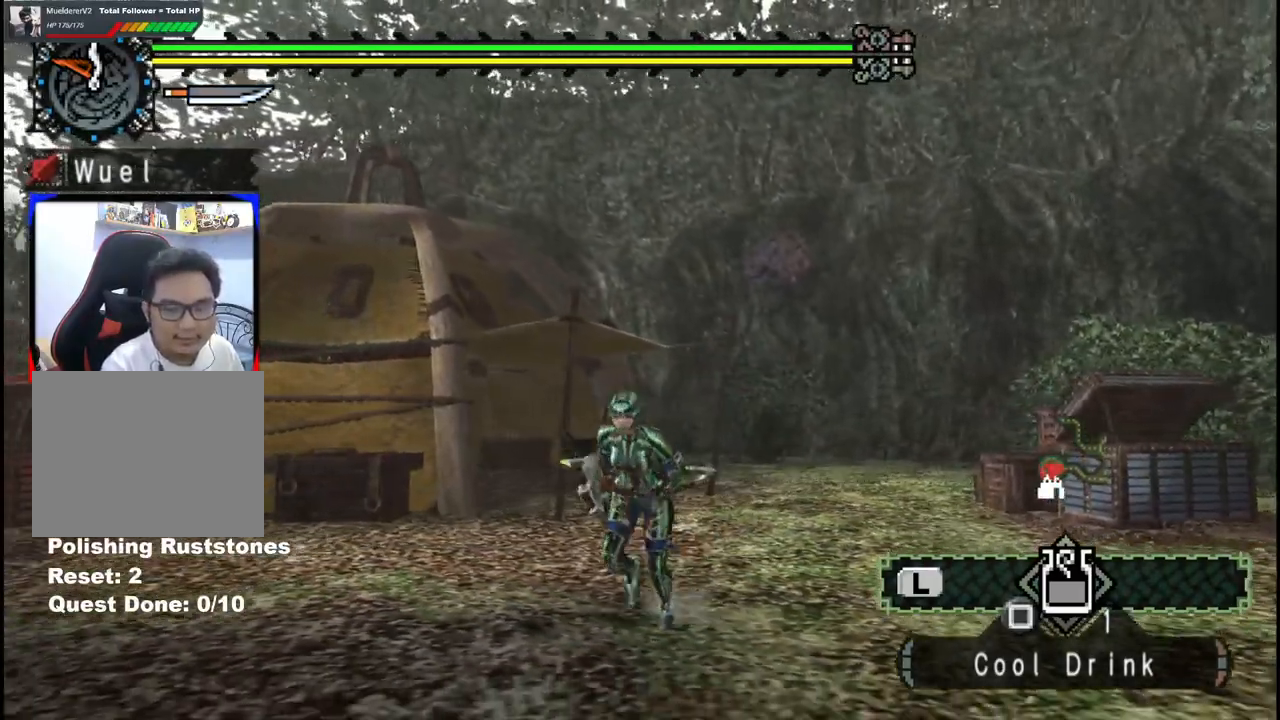
{"buttons": [], "left_stick": "right", "right_stick": "center", "events": [[433, "left_stick", "right"]]}
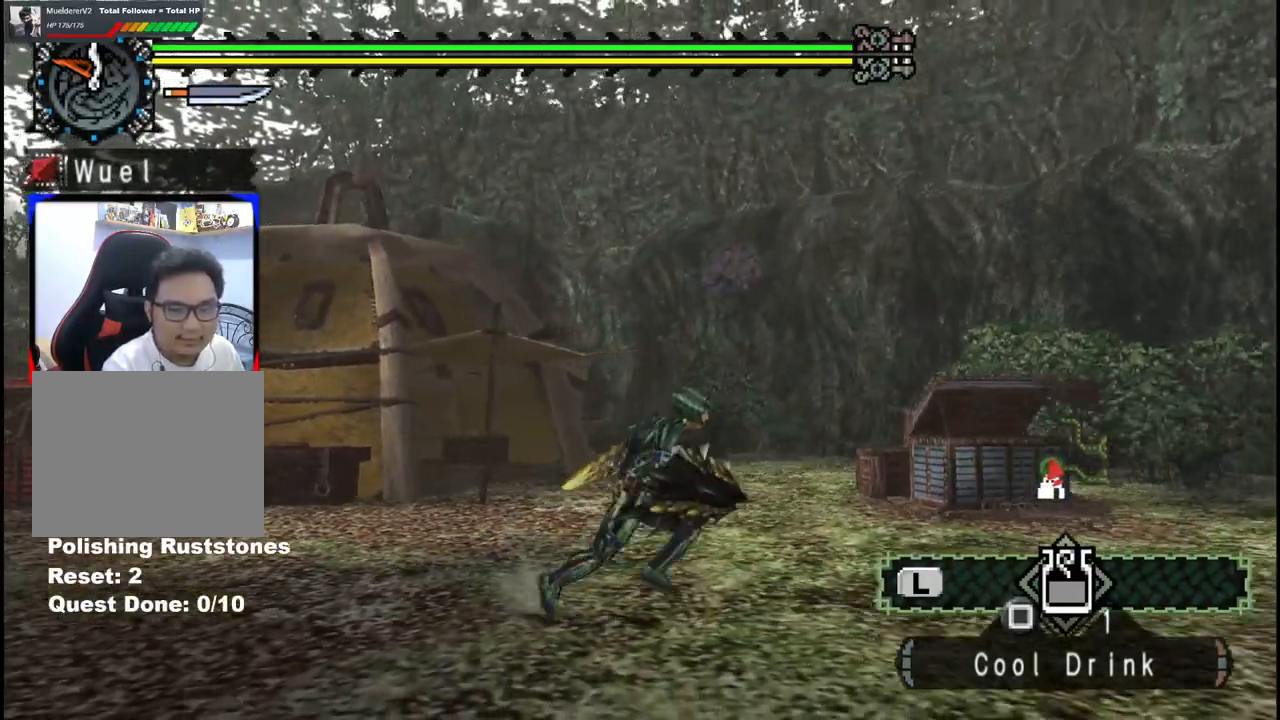
{"buttons": [], "left_stick": "up-right", "right_stick": "center", "events": [[183, "left_stick", "up-right"]]}
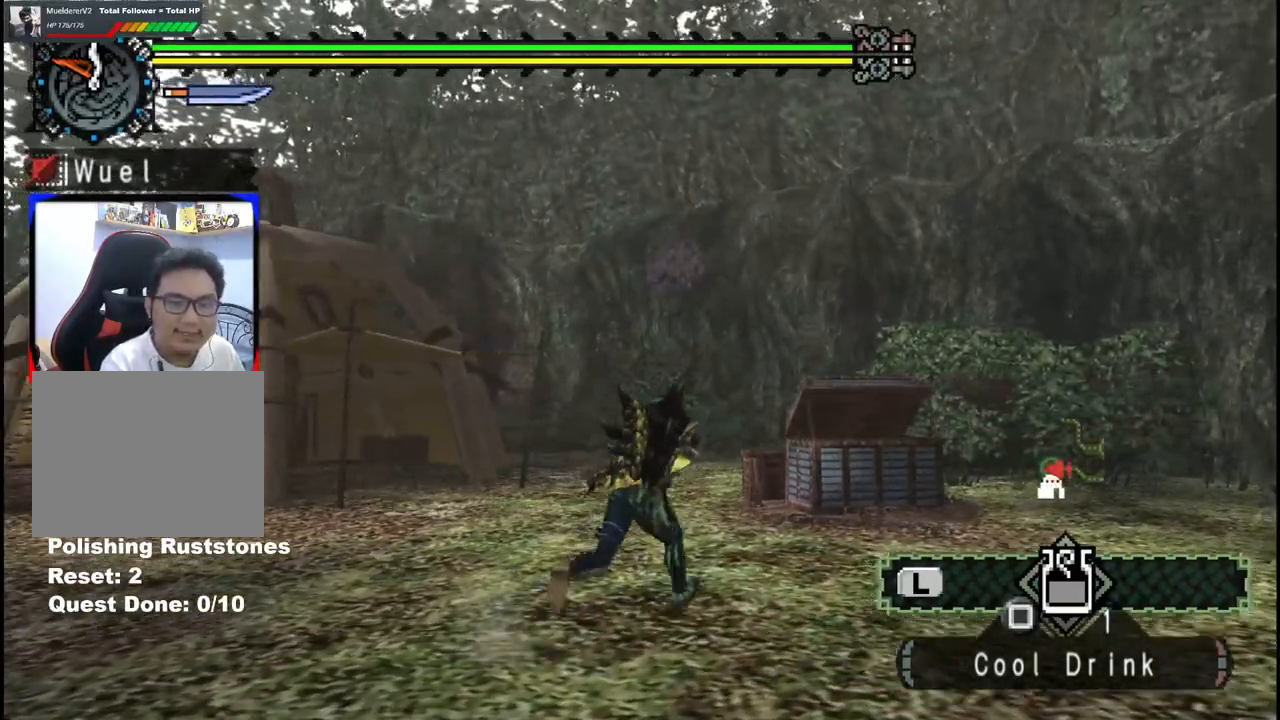
{"buttons": [], "left_stick": "left", "right_stick": "center", "events": [[100, "left_stick", "up"], [267, "left_stick", "up-left"], [417, "left_stick", "left"]]}
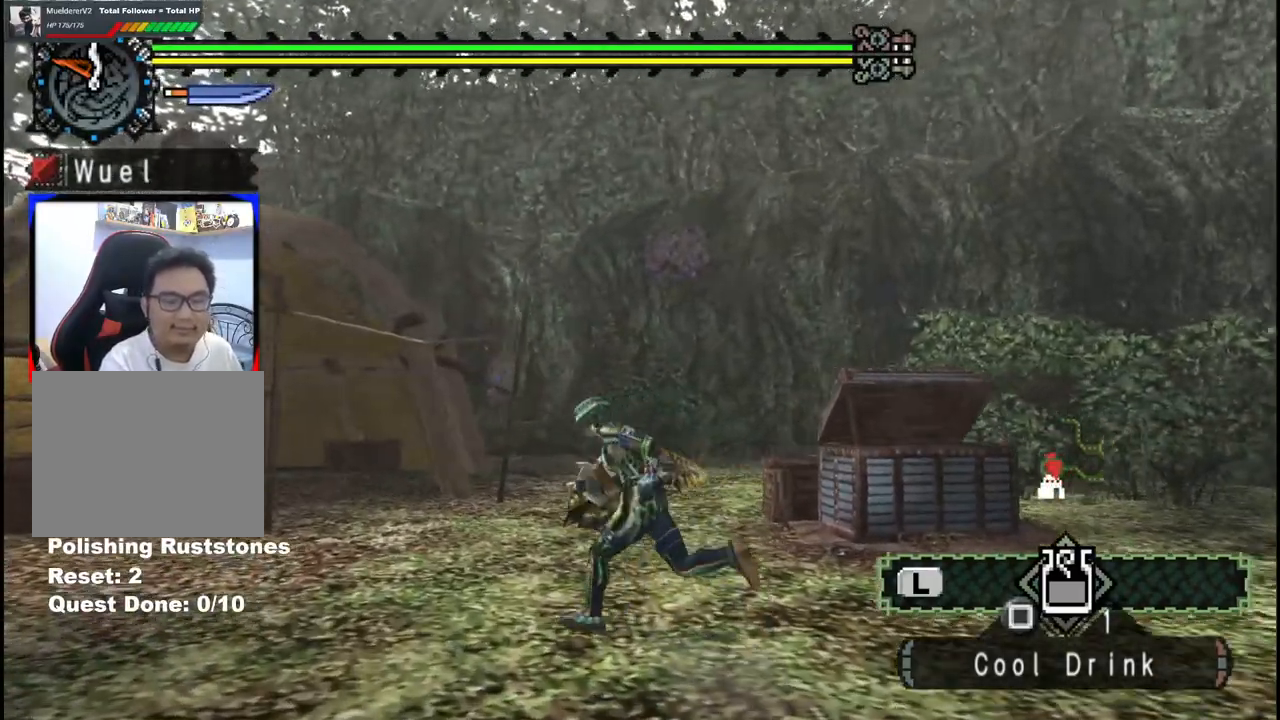
{"buttons": [], "left_stick": "down", "right_stick": "center", "events": [[67, "left_stick", "down-left"], [433, "left_stick", "down"]]}